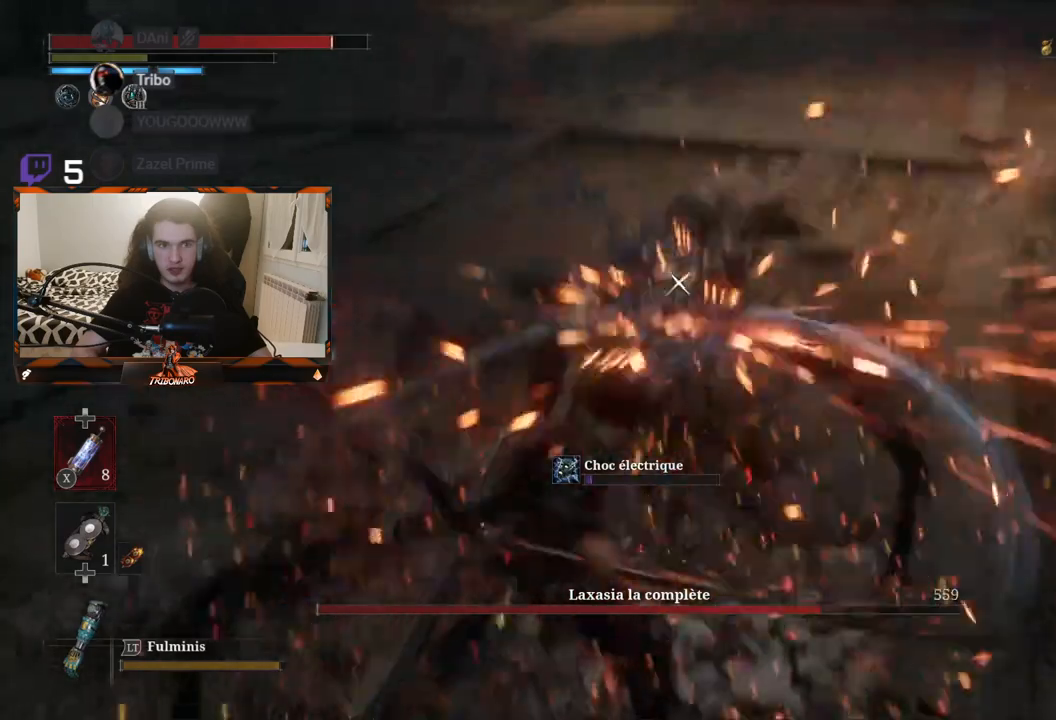
Gameplay with a controller (Xbox layout); each line is a JSON object with the inputs held at the frame after it. "events" lists button and stick changes between this image and that frame as [ms after this image, input, new state], when the widget could be followed in between.
{"buttons": [], "left_stick": "center", "right_stick": "center", "events": []}
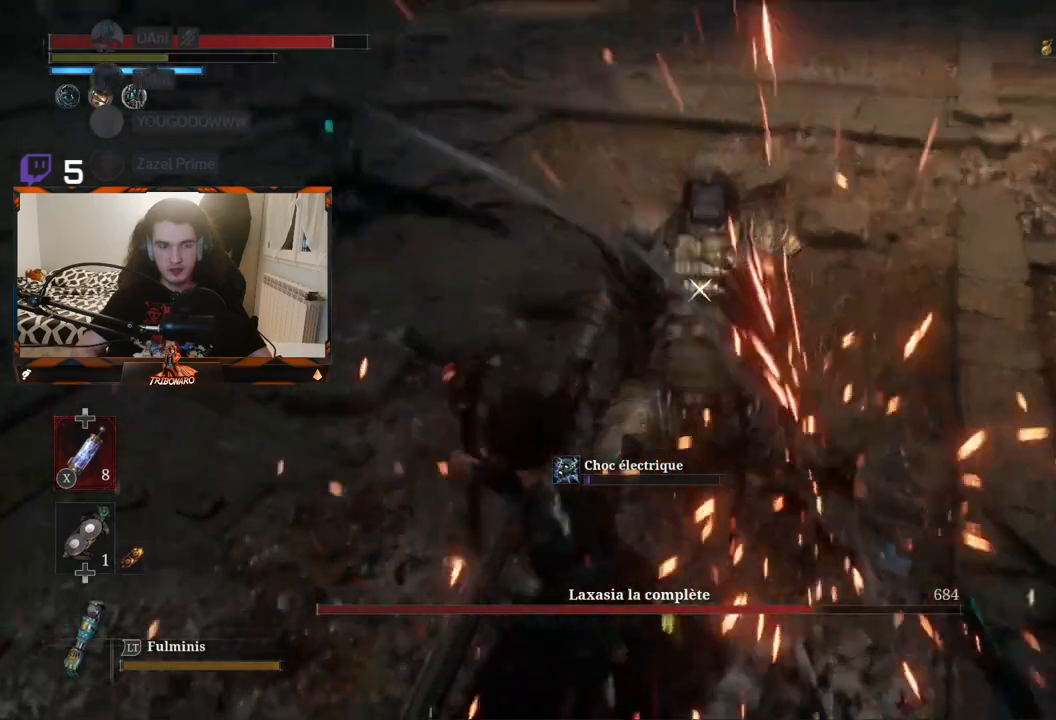
{"buttons": [], "left_stick": "center", "right_stick": "center", "events": []}
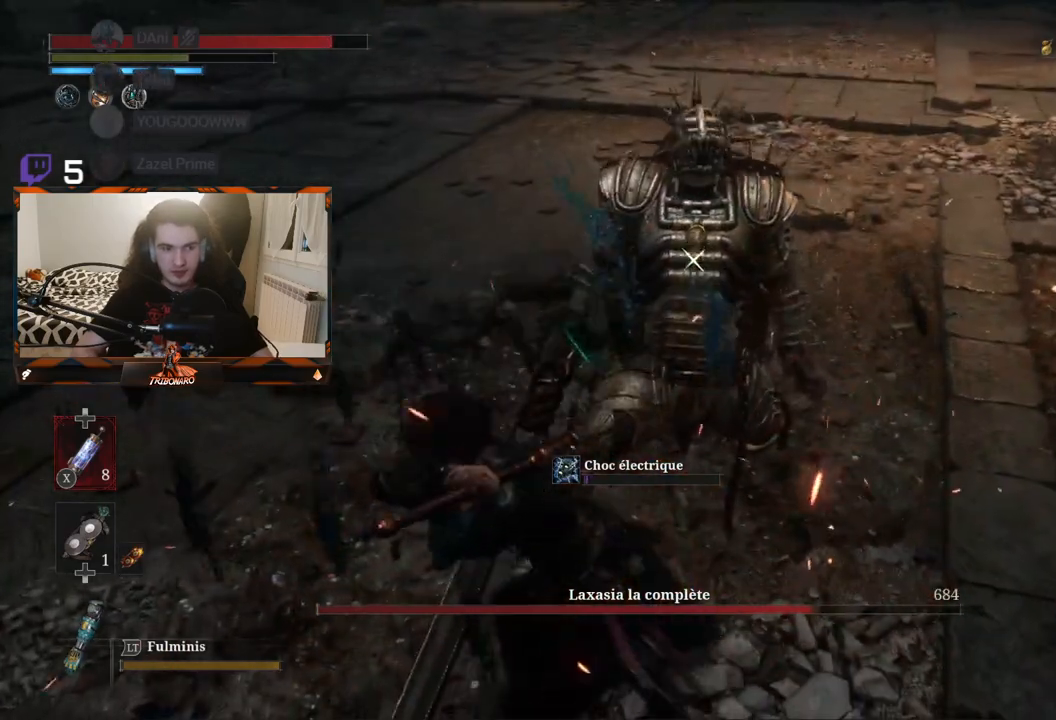
{"buttons": [], "left_stick": "up", "right_stick": "center", "events": [[400, "left_stick", "up"]]}
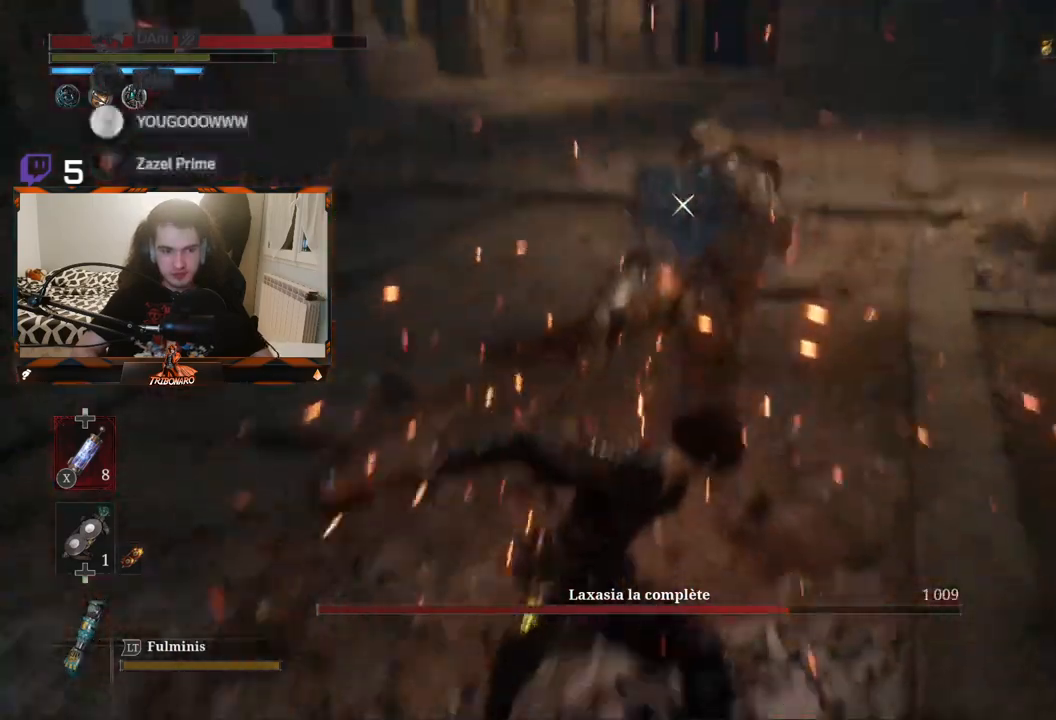
{"buttons": [], "left_stick": "up", "right_stick": "center", "events": []}
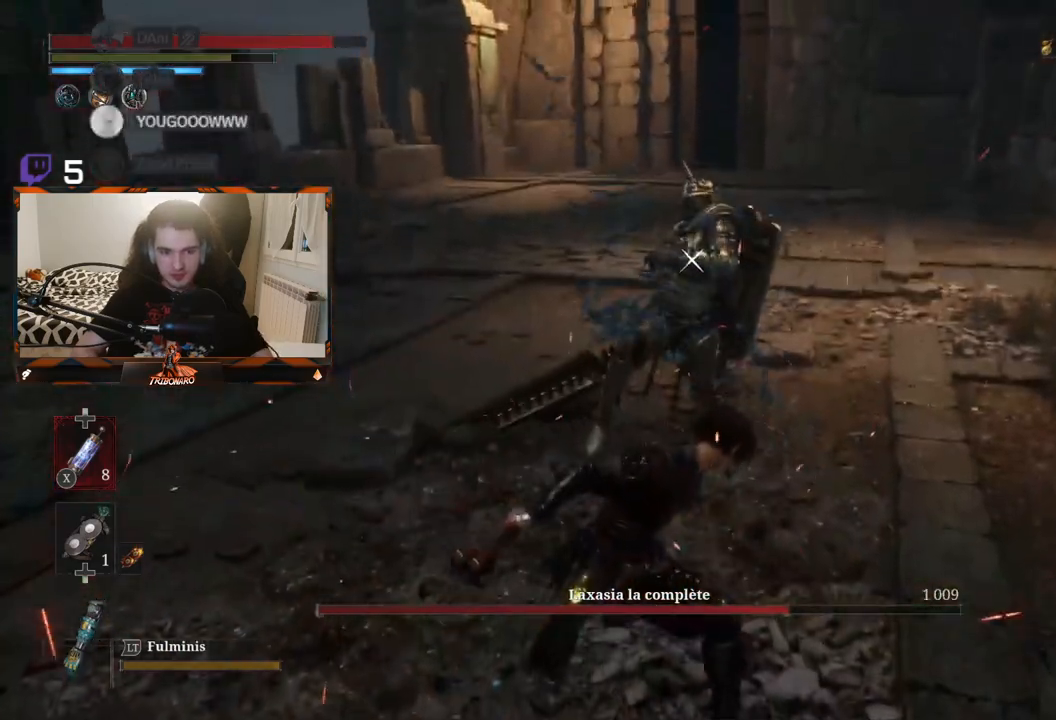
{"buttons": [], "left_stick": "center", "right_stick": "center", "events": [[117, "left_stick", "up-right"], [400, "left_stick", "center"]]}
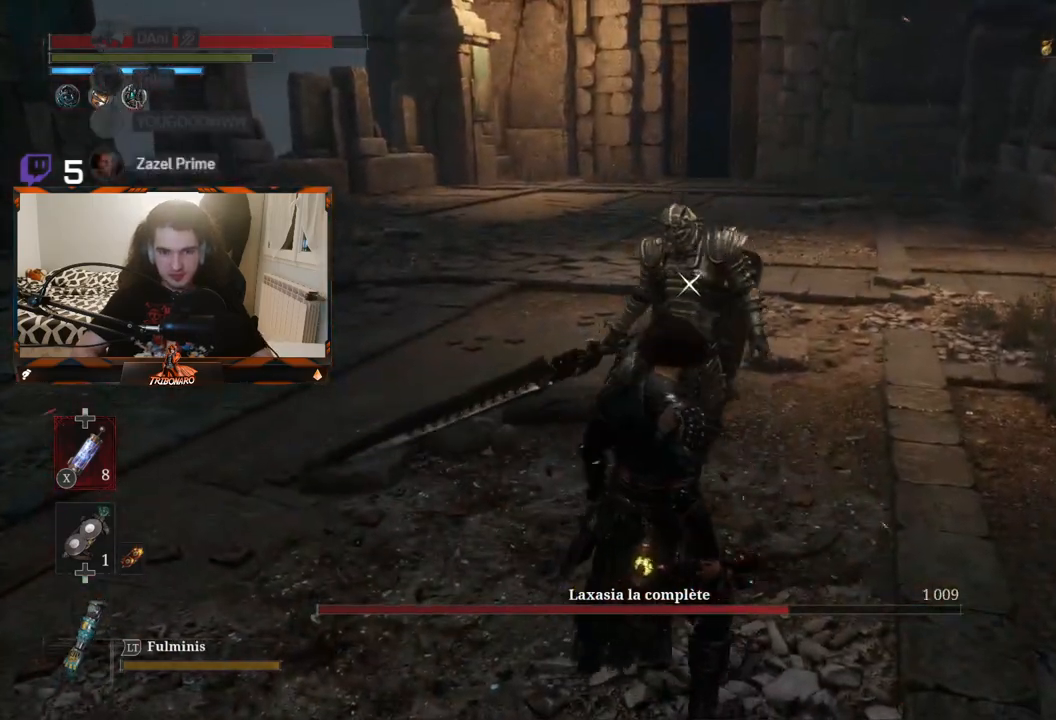
{"buttons": [], "left_stick": "center", "right_stick": "center", "events": [[133, "left_stick", "down-left"], [367, "left_stick", "center"]]}
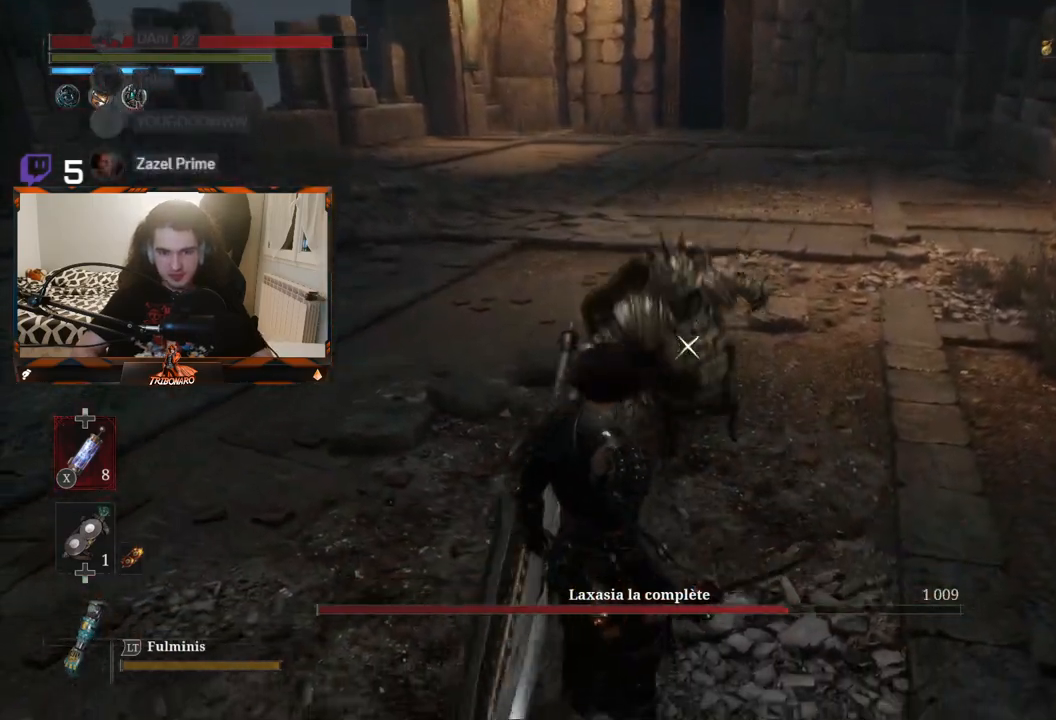
{"buttons": [], "left_stick": "center", "right_stick": "center", "events": []}
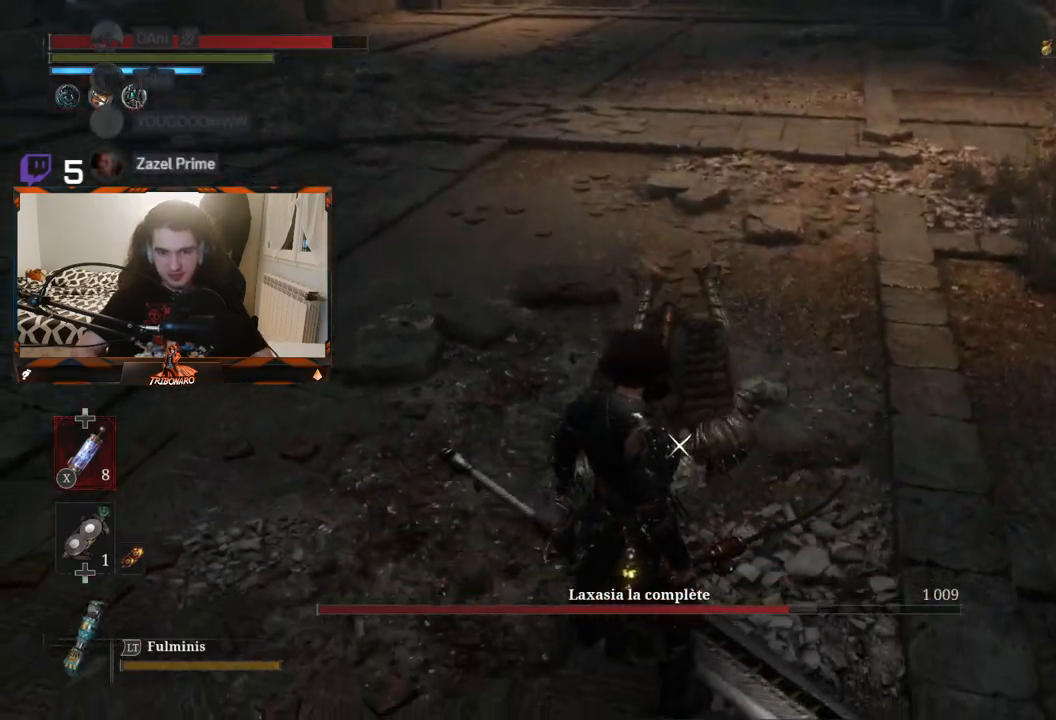
{"buttons": [], "left_stick": "center", "right_stick": "center", "events": [[100, "left_stick", "up-right"], [333, "left_stick", "center"]]}
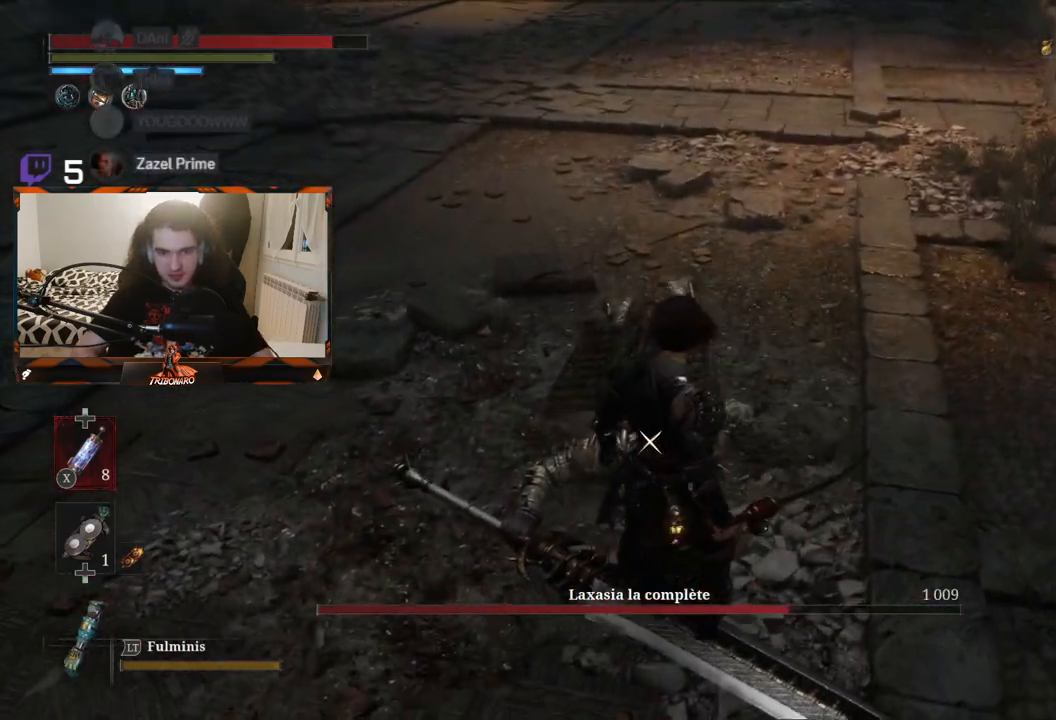
{"buttons": [], "left_stick": "center", "right_stick": "center", "events": []}
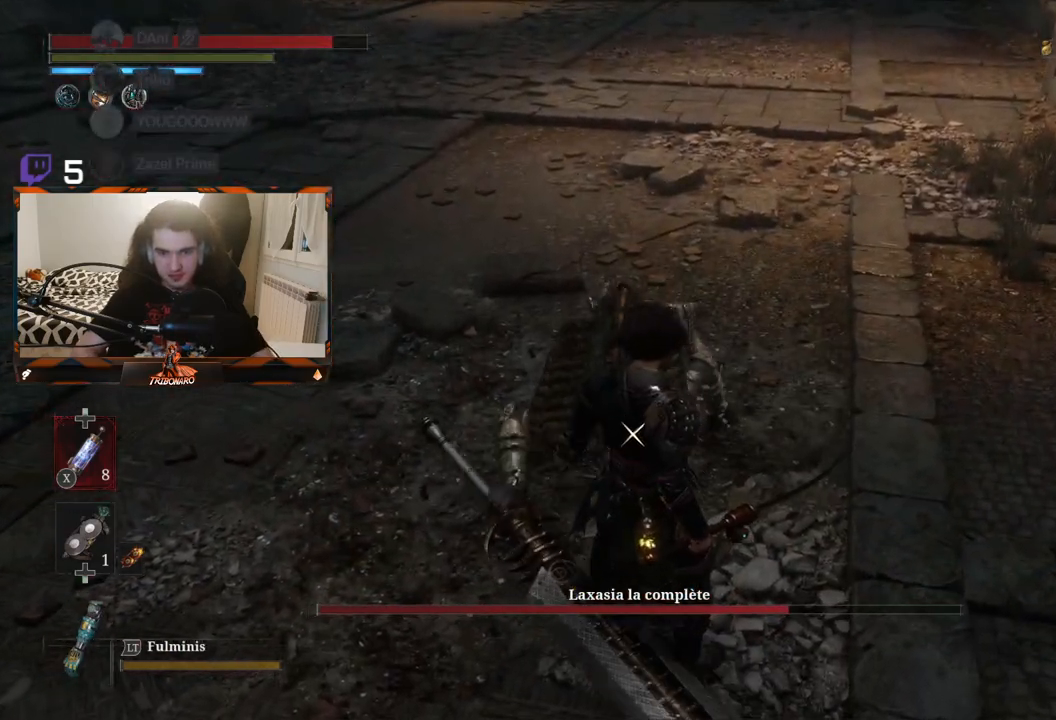
{"buttons": [], "left_stick": "center", "right_stick": "center", "events": [[233, "left_stick", "up"], [400, "left_stick", "center"]]}
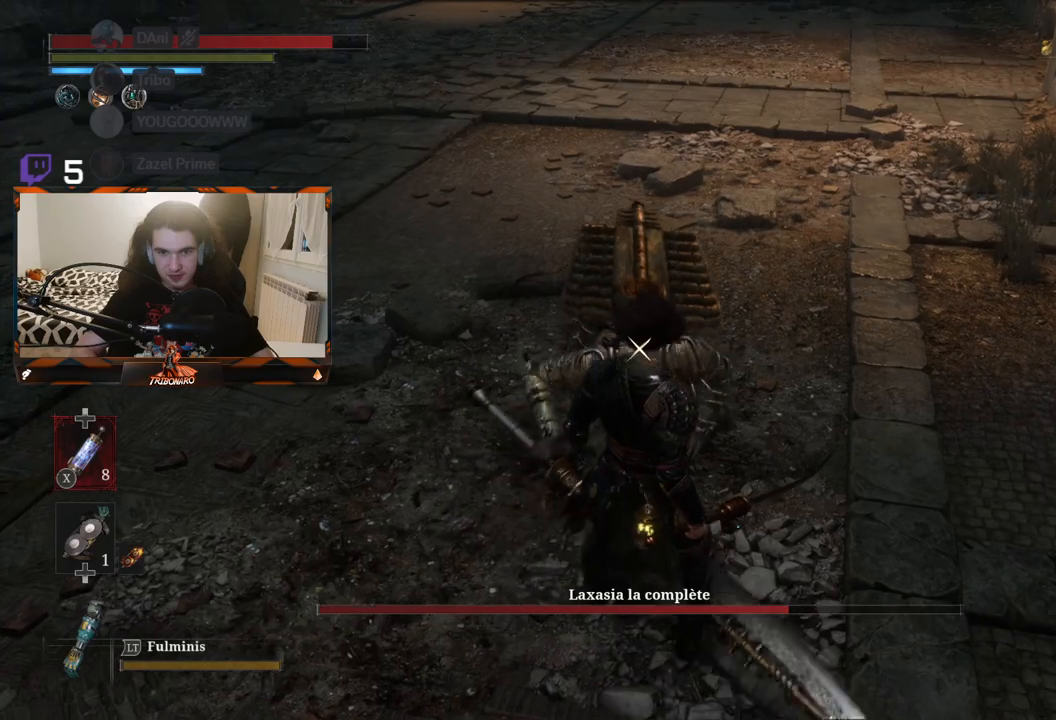
{"buttons": [], "left_stick": "center", "right_stick": "center", "events": []}
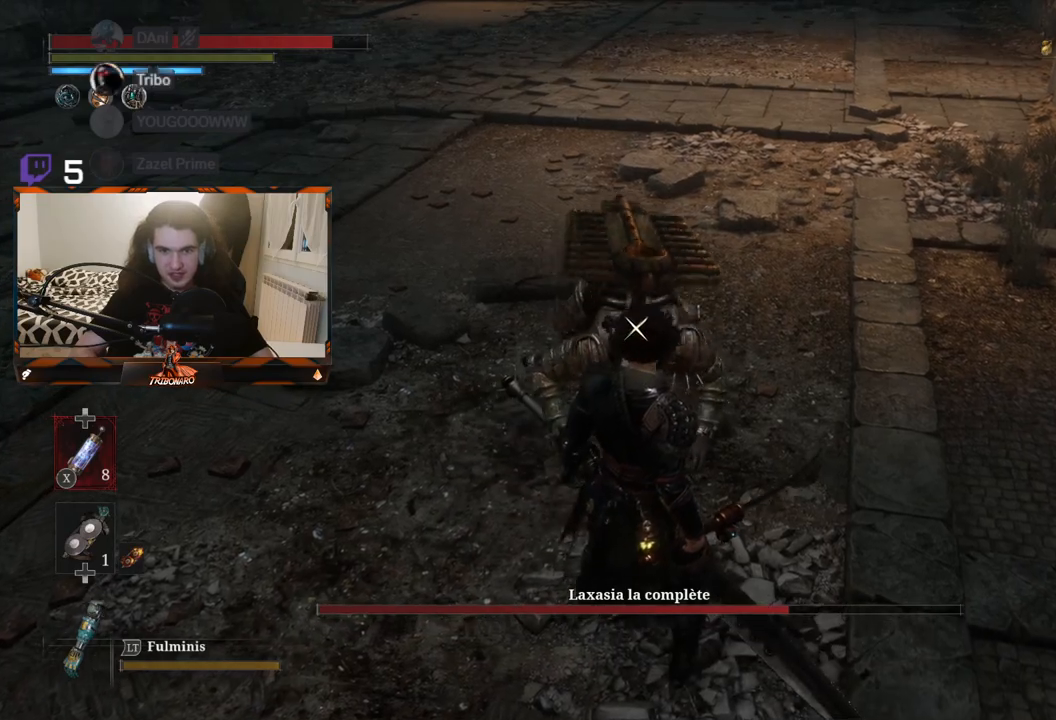
{"buttons": [], "left_stick": "center", "right_stick": "center", "events": [[200, "R1", "down"], [317, "R1", "up"]]}
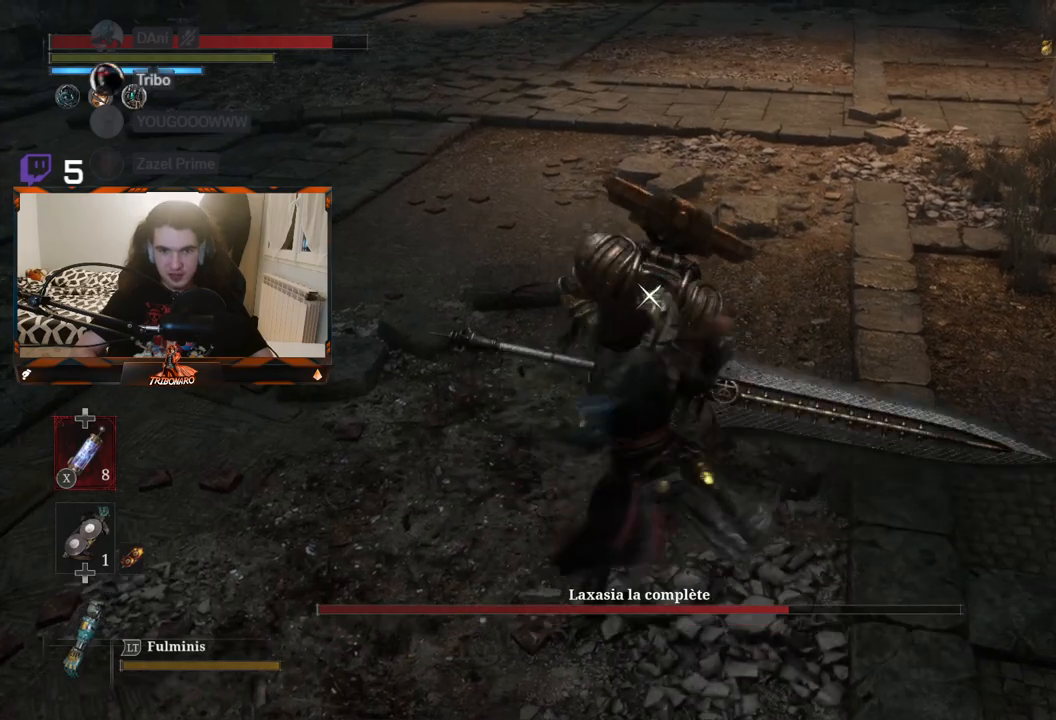
{"buttons": ["R1"], "left_stick": "center", "right_stick": "center", "events": [[450, "R1", "down"]]}
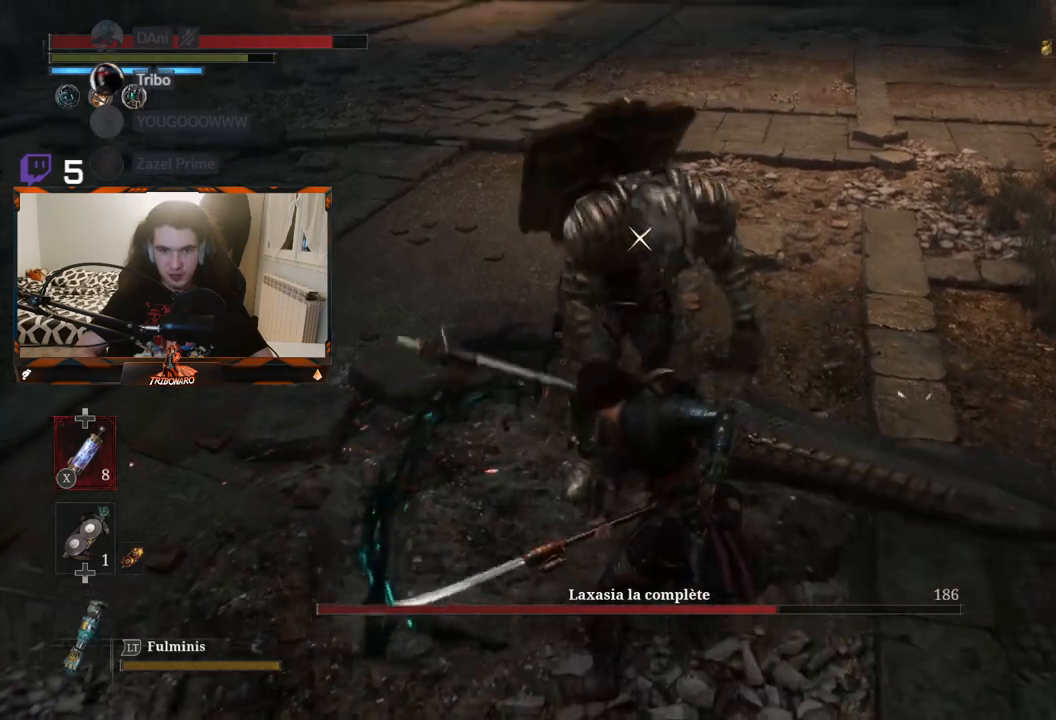
{"buttons": [], "left_stick": "center", "right_stick": "center", "events": [[33, "R1", "up"]]}
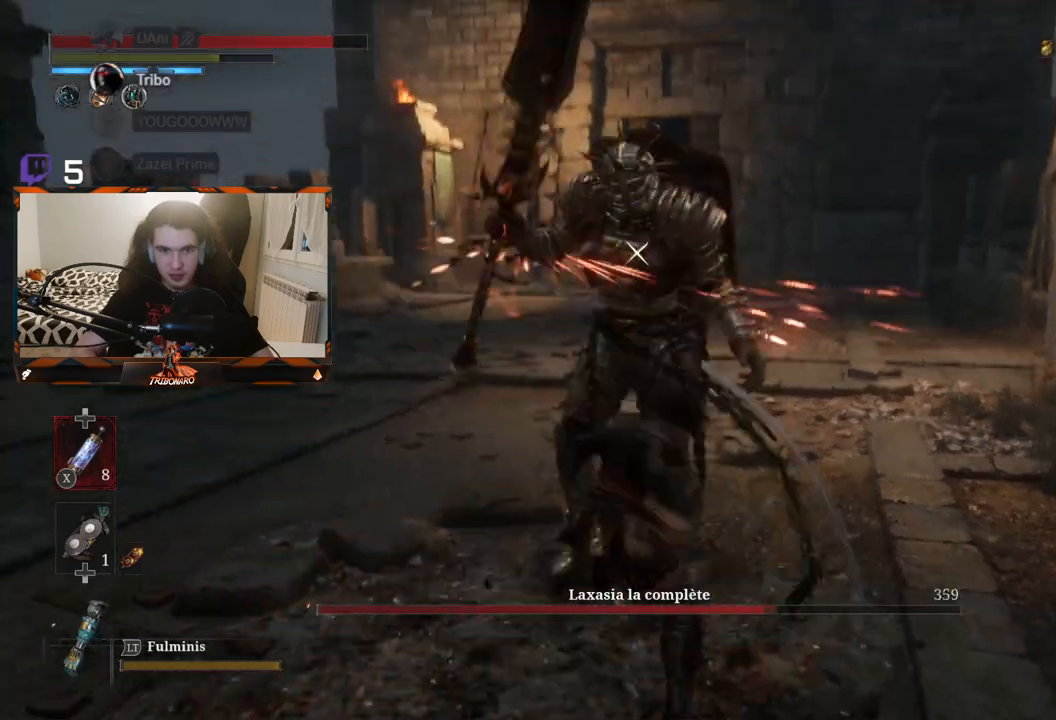
{"buttons": [], "left_stick": "center", "right_stick": "center", "events": [[150, "R1", "down"], [317, "R1", "up"]]}
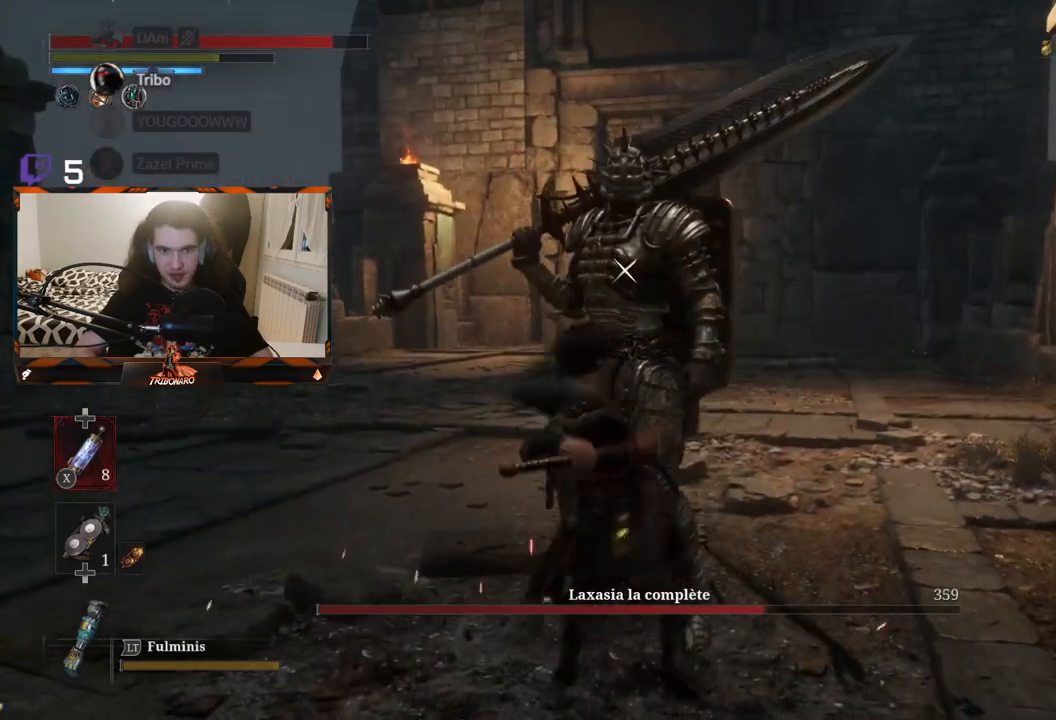
{"buttons": [], "left_stick": "center", "right_stick": "center", "events": []}
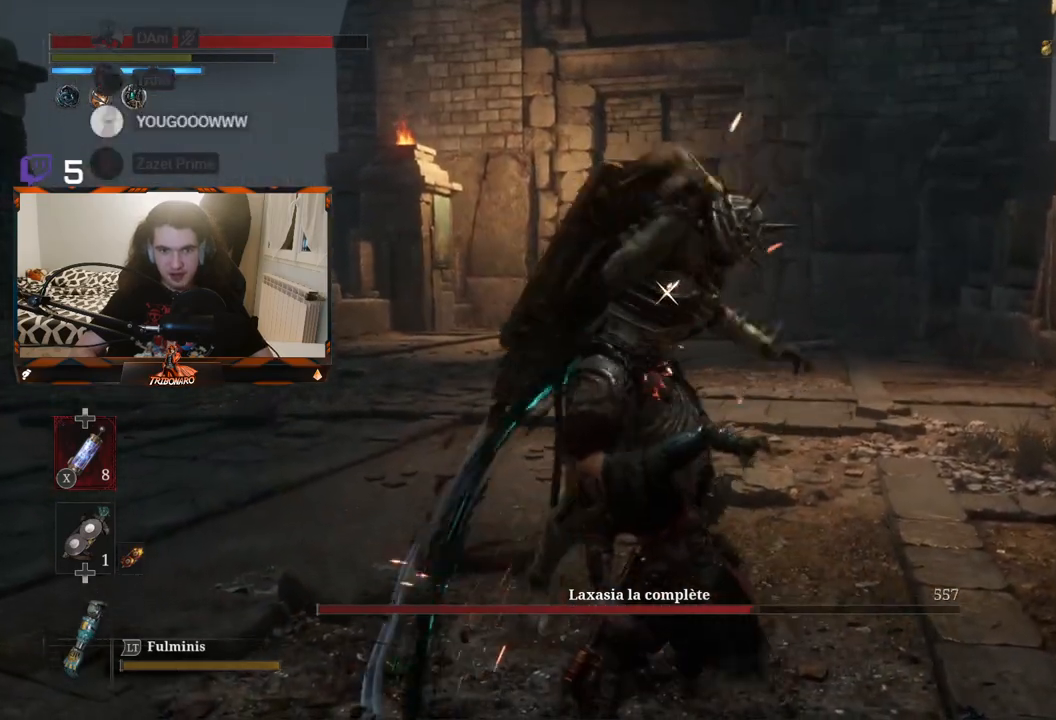
{"buttons": [], "left_stick": "center", "right_stick": "center", "events": []}
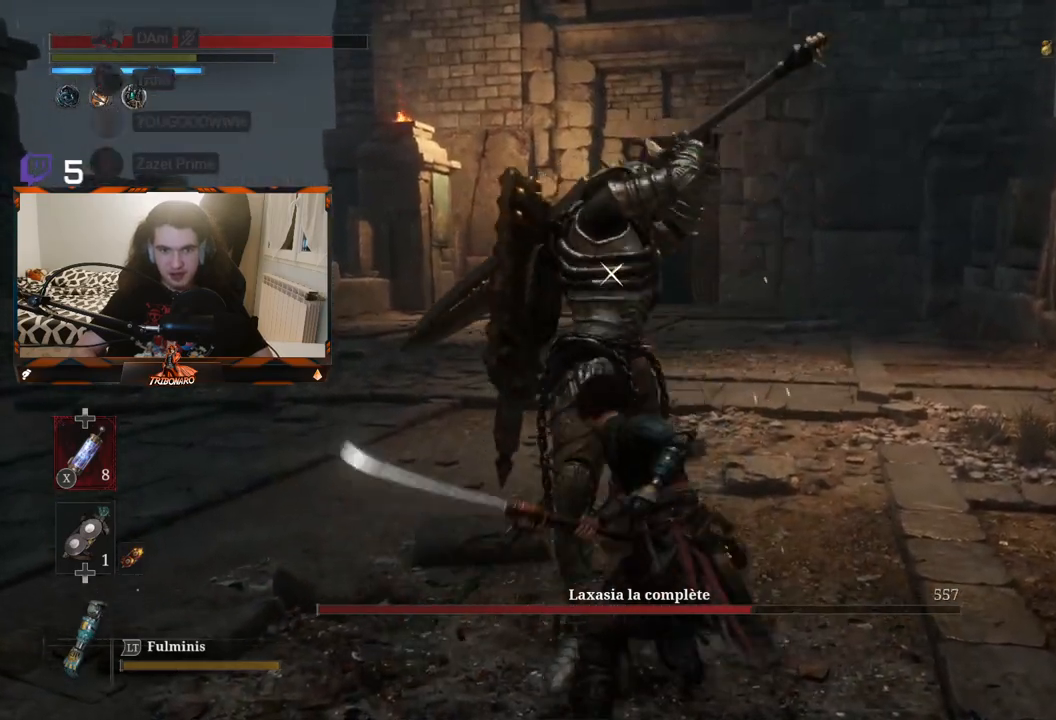
{"buttons": ["L1"], "left_stick": "center", "right_stick": "center", "events": [[467, "L1", "down"]]}
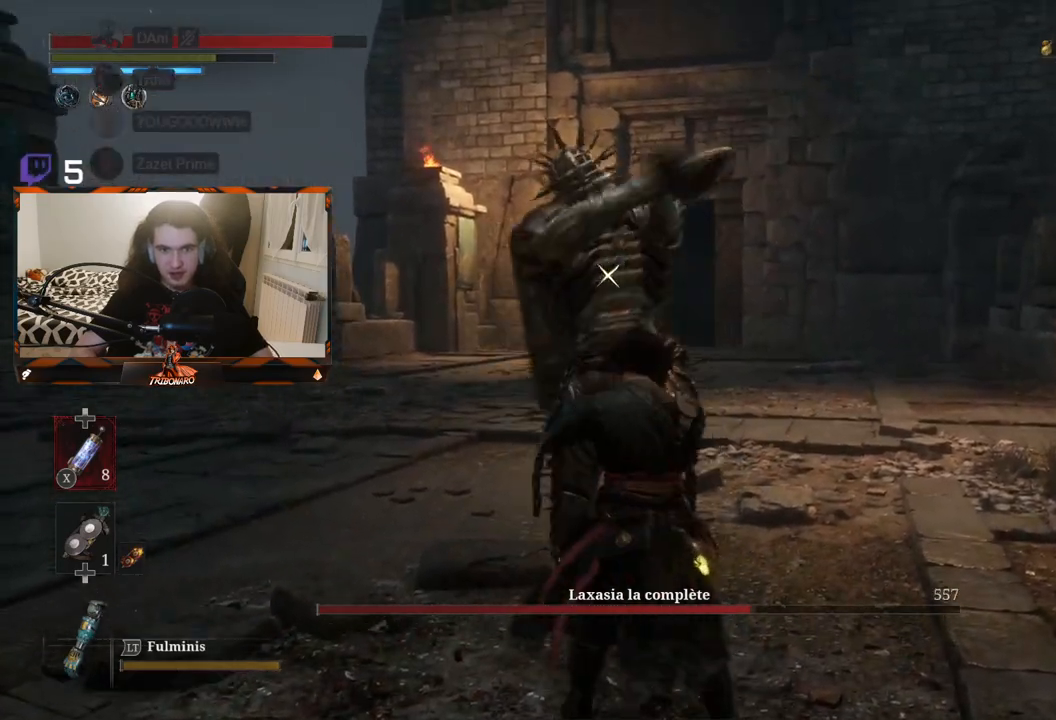
{"buttons": [], "left_stick": "center", "right_stick": "center", "events": [[133, "L1", "up"]]}
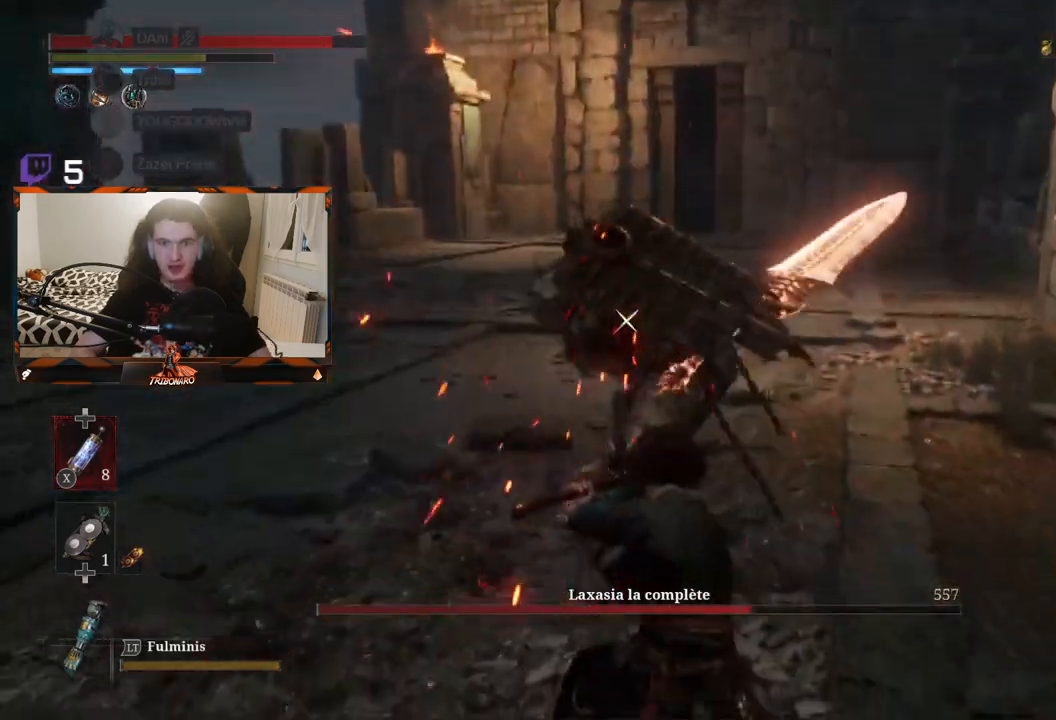
{"buttons": ["R1"], "left_stick": "center", "right_stick": "center", "events": [[67, "left_stick", "up"], [383, "left_stick", "center"], [500, "R1", "down"]]}
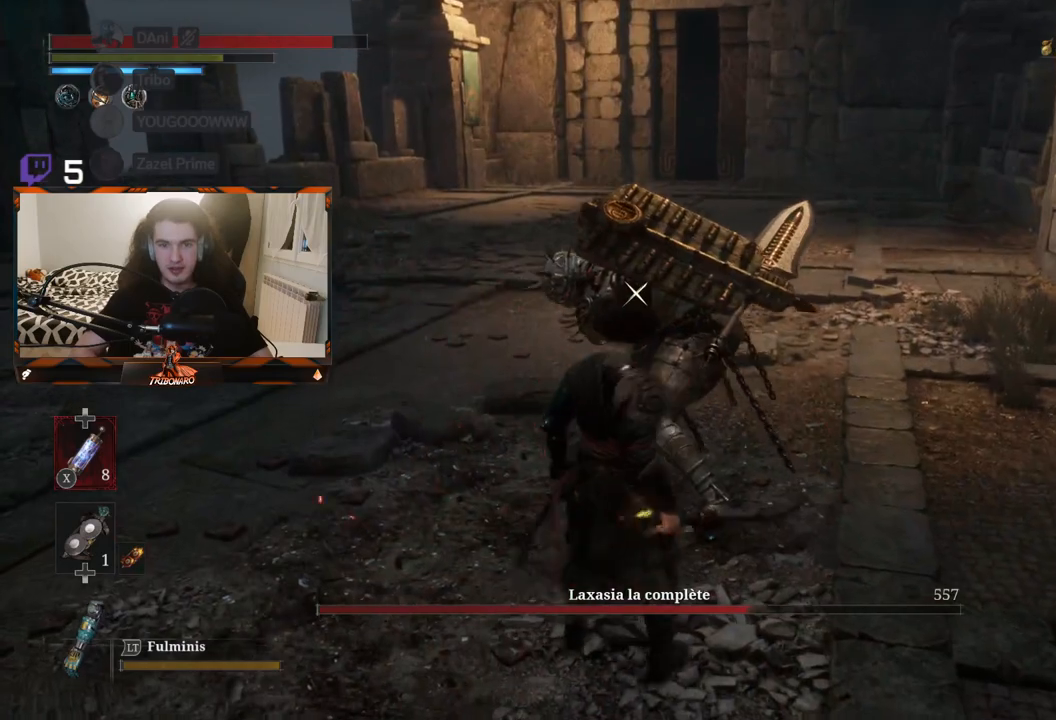
{"buttons": [], "left_stick": "center", "right_stick": "center", "events": [[67, "R1", "up"]]}
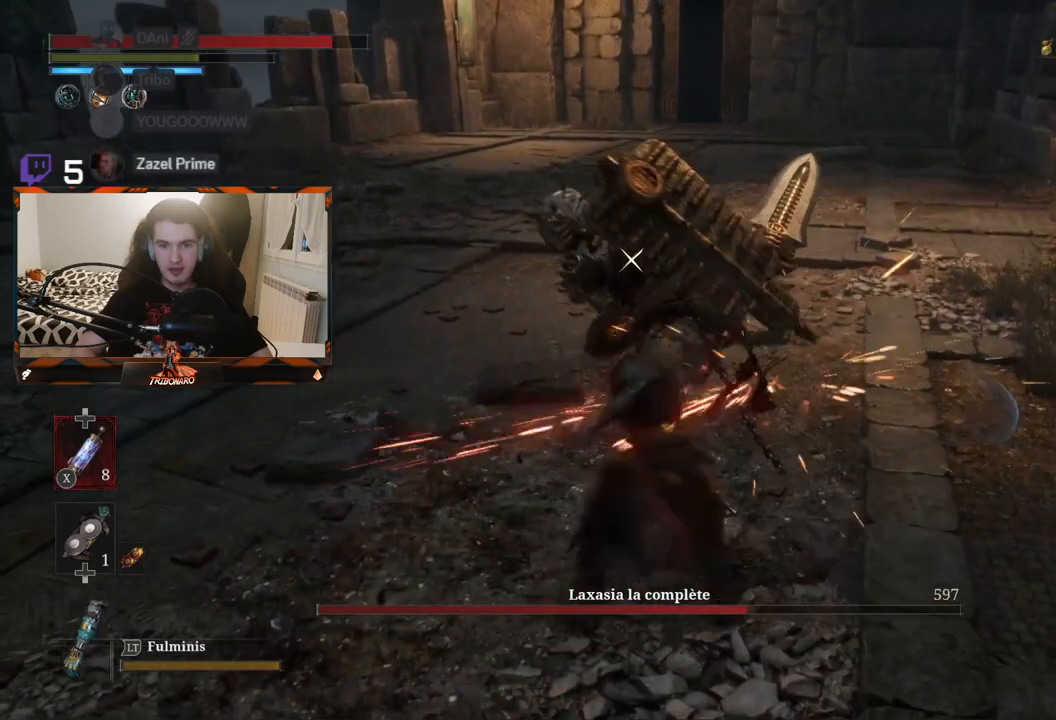
{"buttons": [], "left_stick": "center", "right_stick": "center", "events": []}
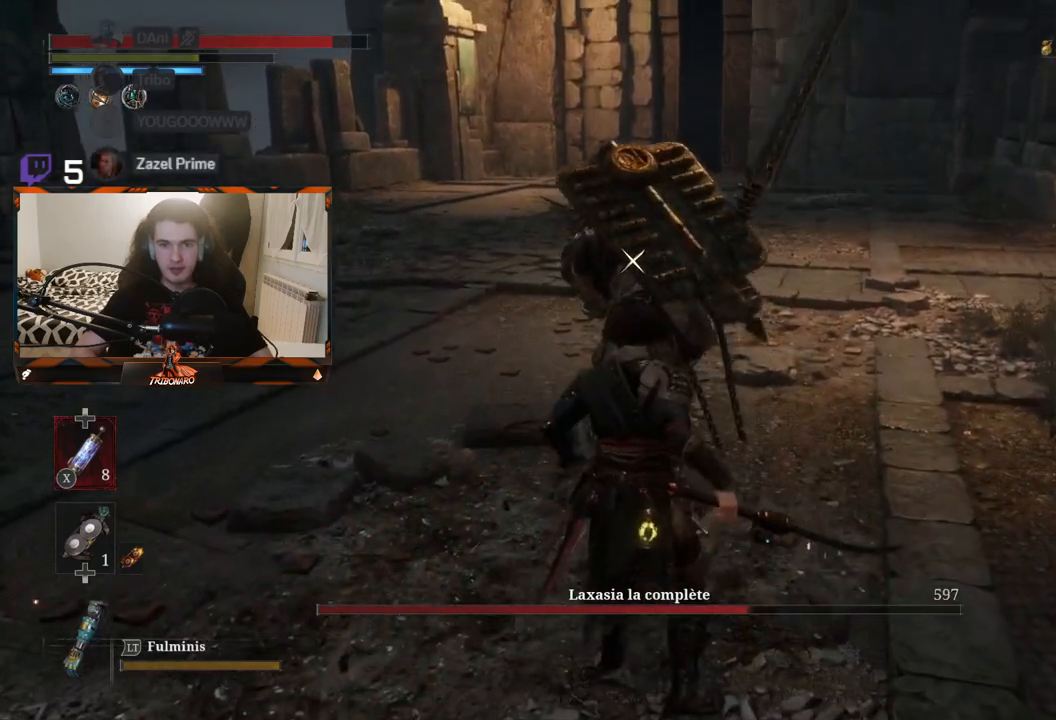
{"buttons": [], "left_stick": "center", "right_stick": "center", "events": []}
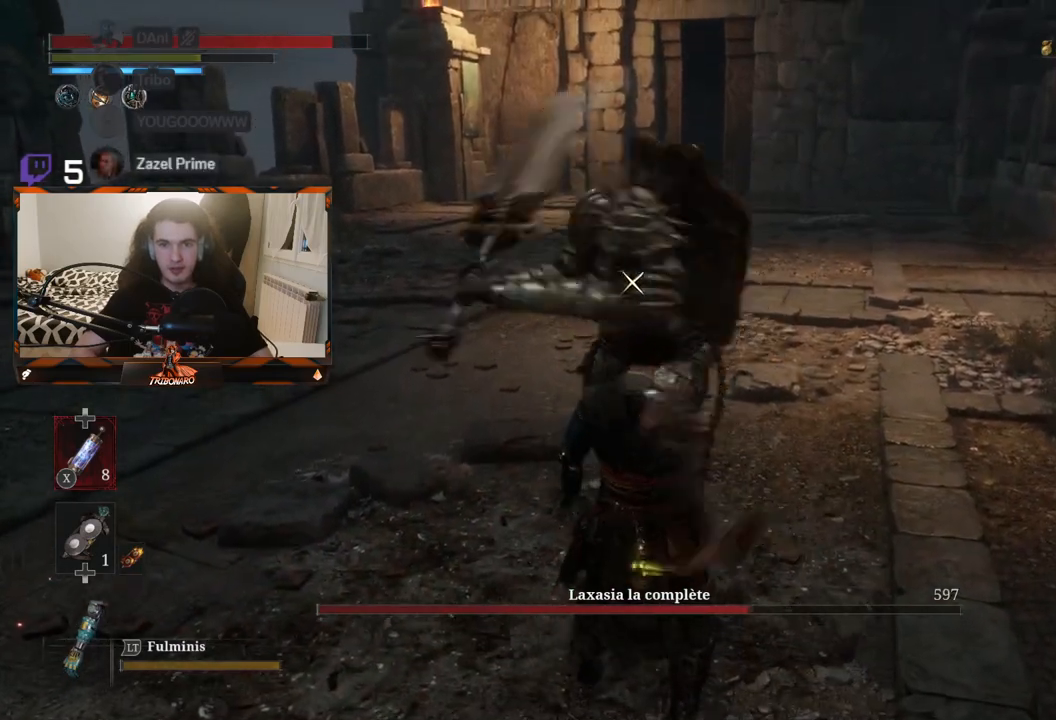
{"buttons": [], "left_stick": "center", "right_stick": "center", "events": [[17, "L1", "down"], [183, "L1", "up"]]}